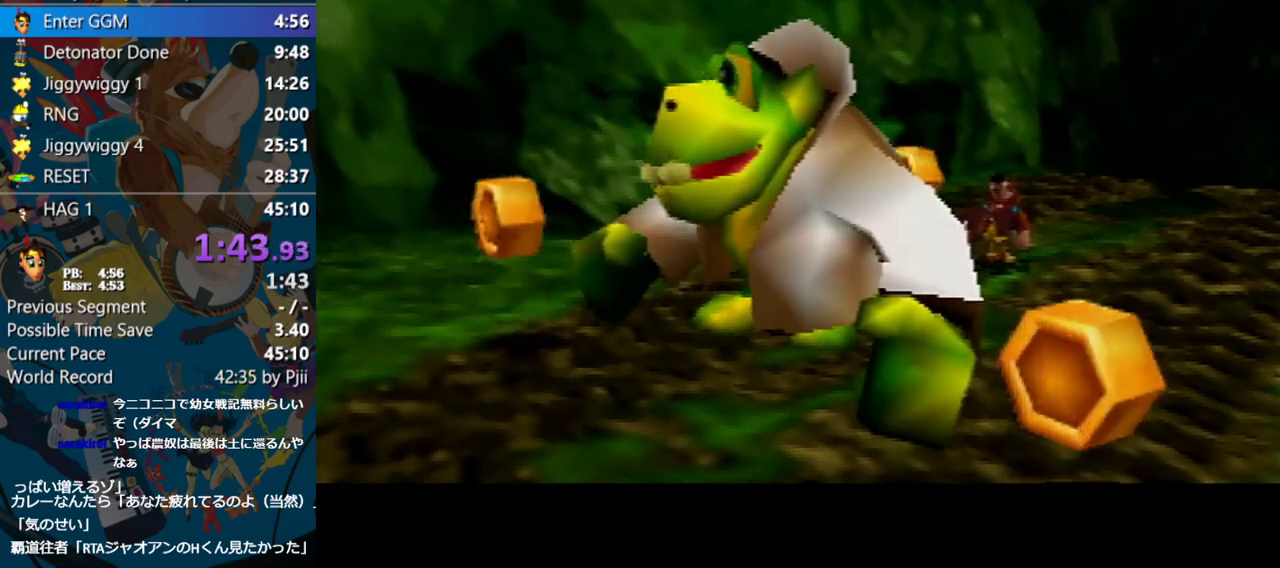
Gameplay with a controller (Nintendo layout); each line is a JSON object with the inputs held at the frame after it. "events" lists button and stick changes between this image and that frame as [ms after this image, input, new state], when the widget could be followed in between. Not read: L1 L3 R3.
{"buttons": ["B", "R1", "Z"], "left_stick": "center", "events": [[467, "R1", "down"], [483, "B", "down"]]}
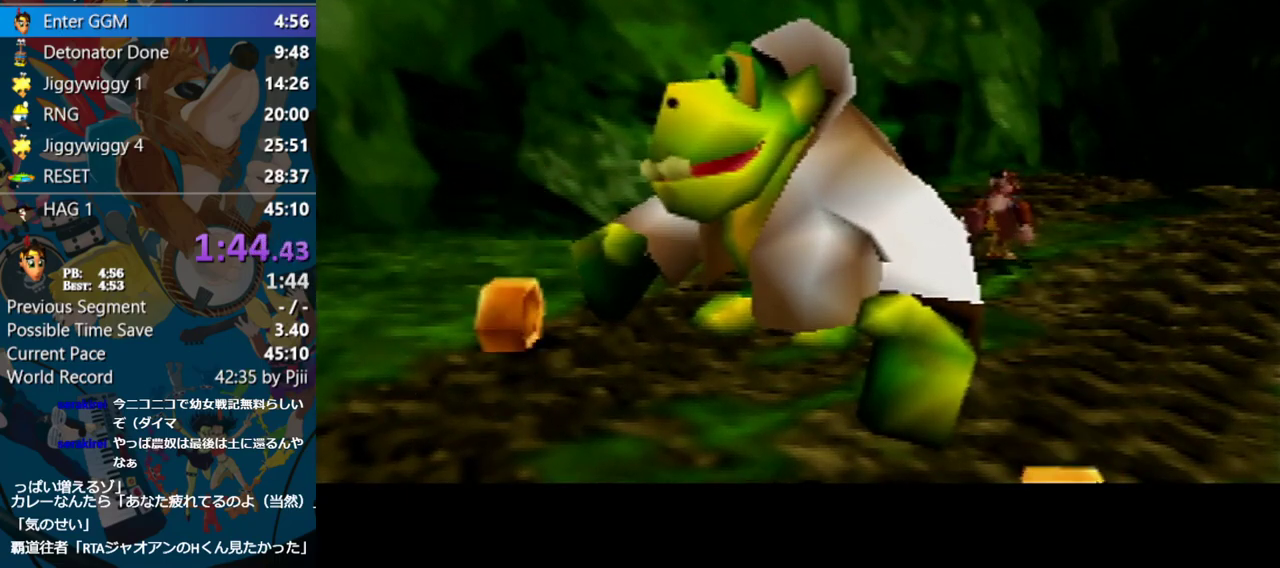
{"buttons": ["R1", "Z"], "left_stick": "center", "events": [[17, "B", "up"], [100, "B", "down"], [150, "B", "up"], [233, "B", "down"], [283, "B", "up"], [367, "B", "down"], [433, "B", "up"]]}
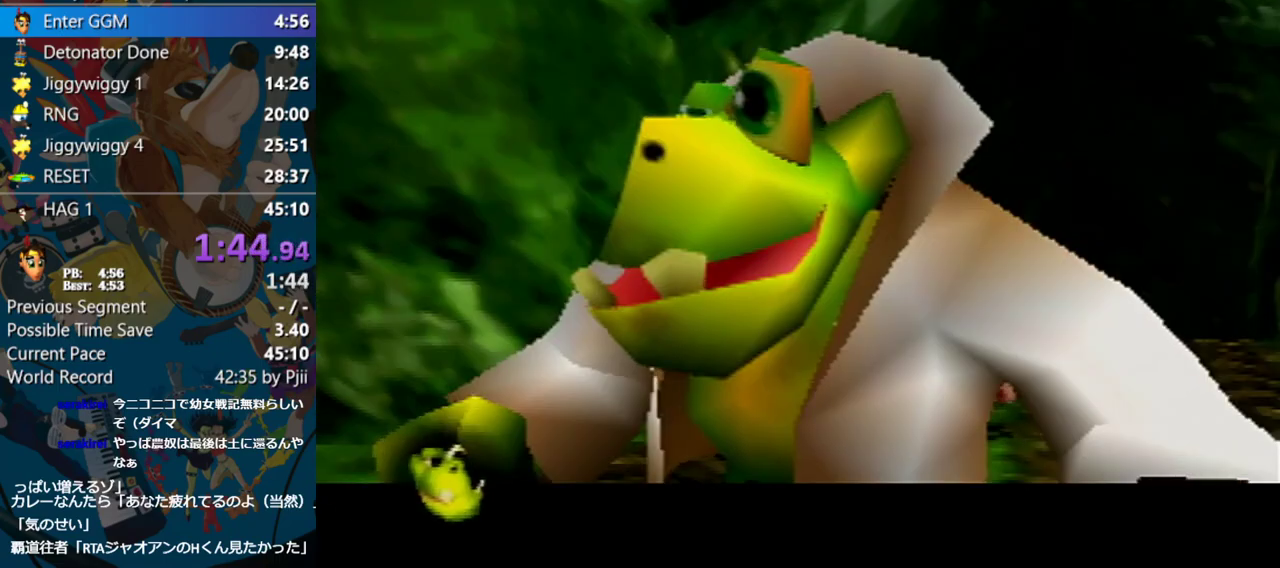
{"buttons": ["Z"], "left_stick": "center", "events": [[17, "B", "down"], [67, "B", "up"], [133, "B", "down"], [183, "B", "up"], [250, "B", "down"], [317, "B", "up"], [467, "R1", "up"]]}
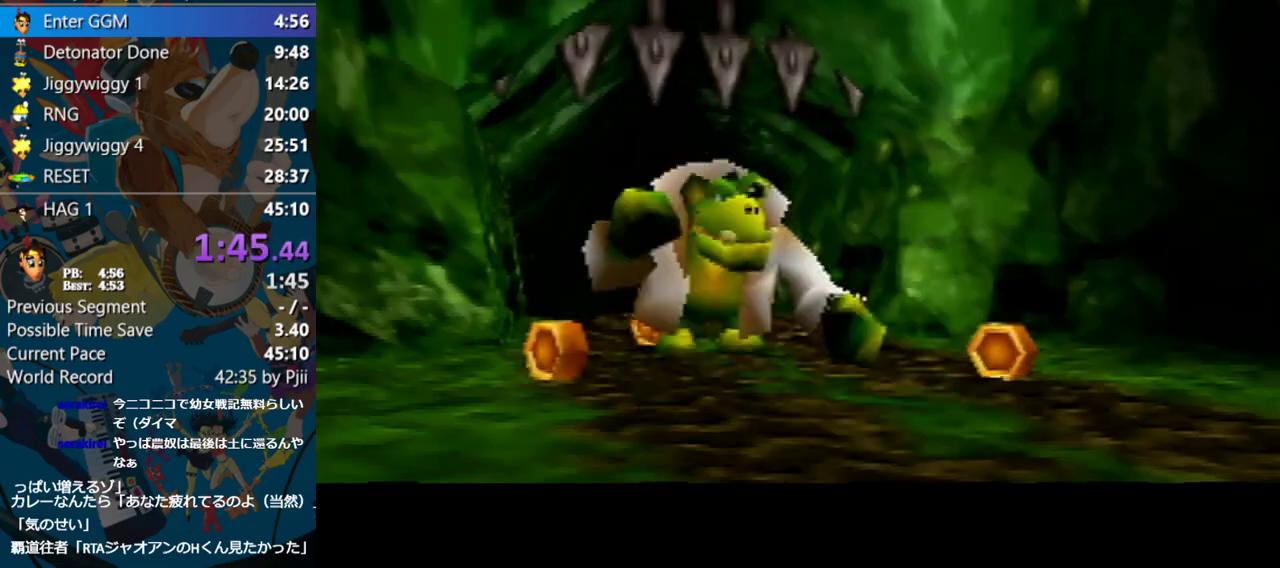
{"buttons": ["Z"], "left_stick": "center", "events": []}
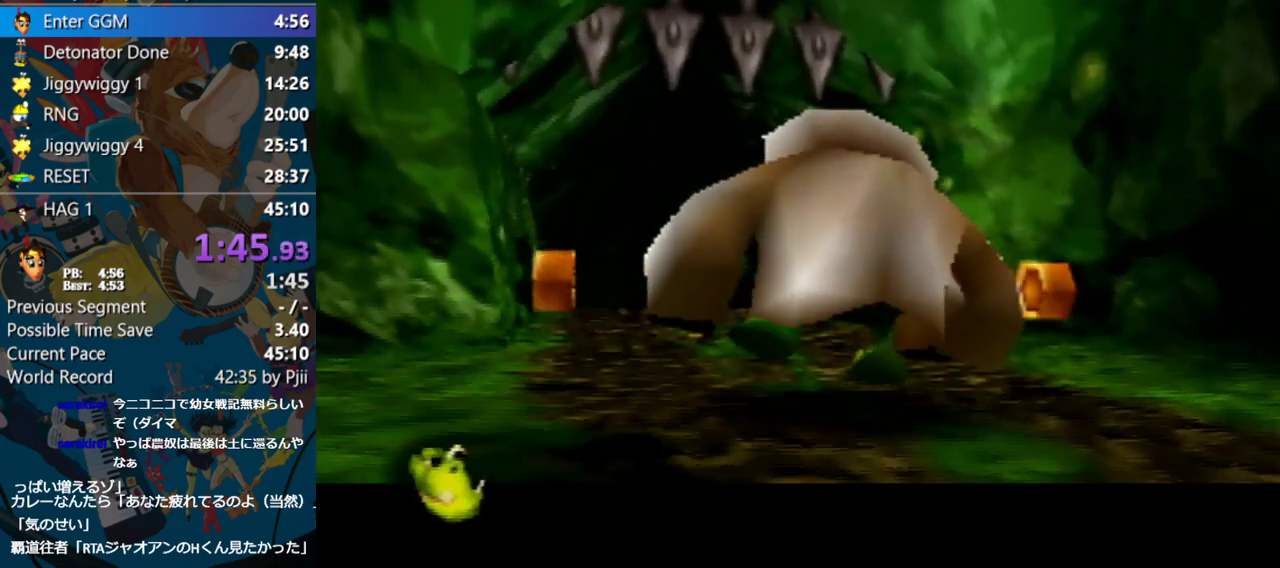
{"buttons": ["Z"], "left_stick": "center", "events": []}
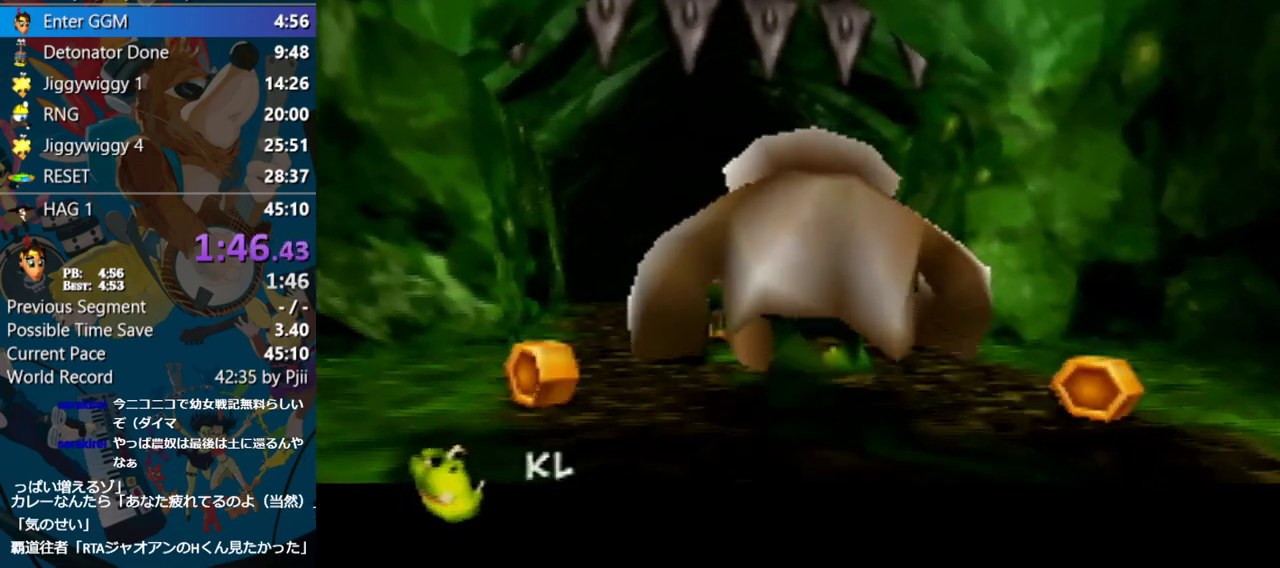
{"buttons": ["Z"], "left_stick": "center", "events": []}
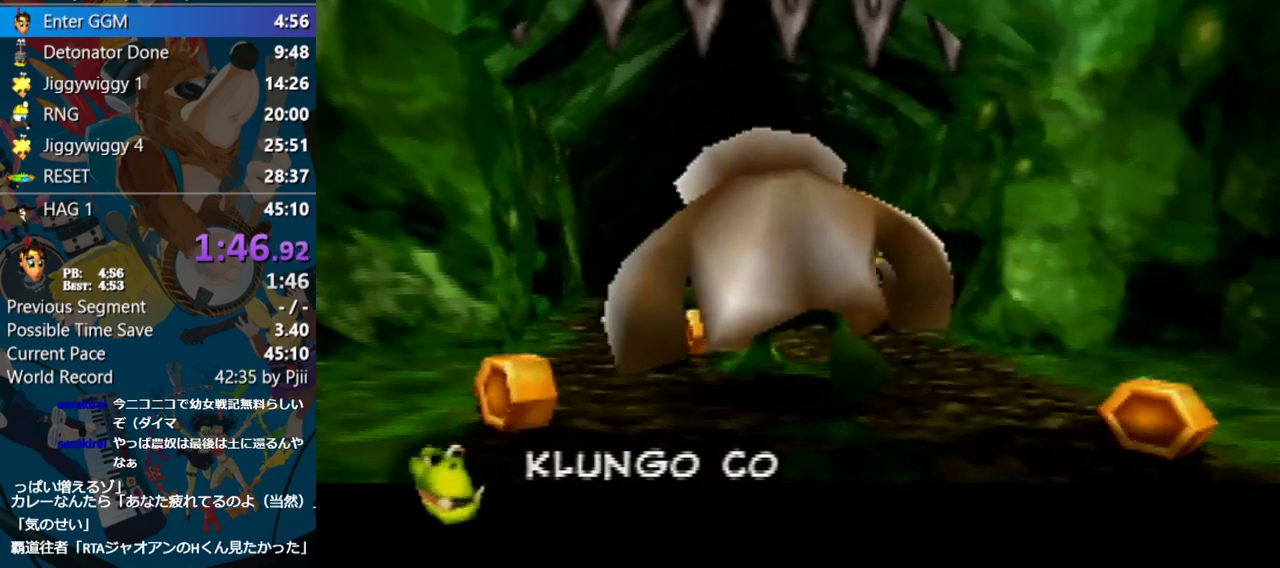
{"buttons": ["Z"], "left_stick": "center", "events": []}
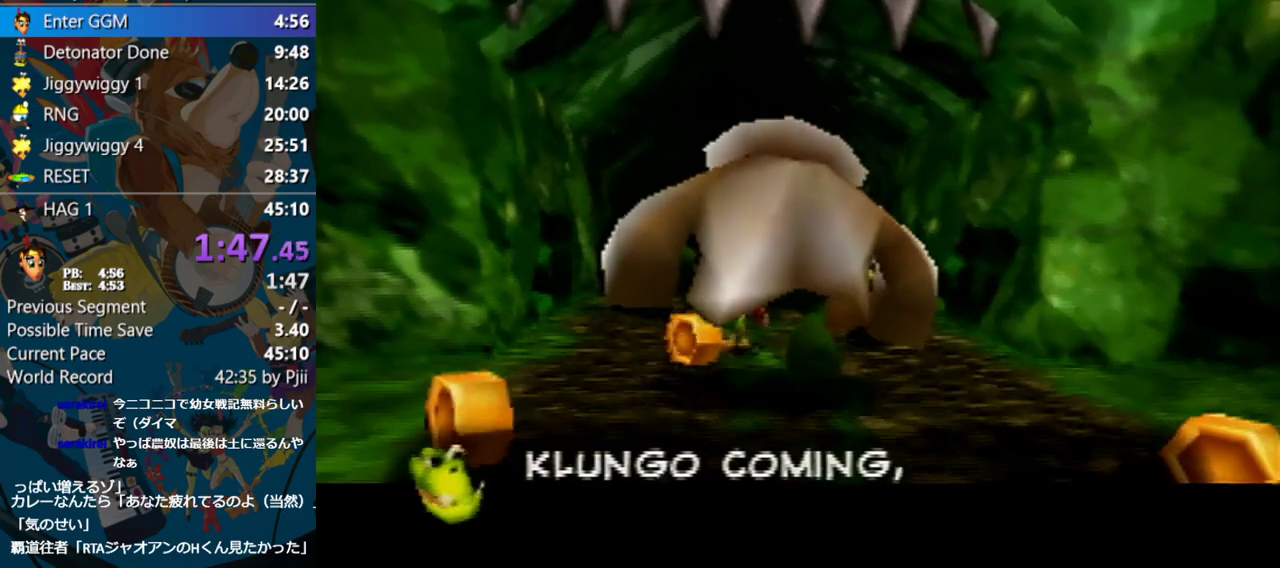
{"buttons": ["Z"], "left_stick": "center", "events": []}
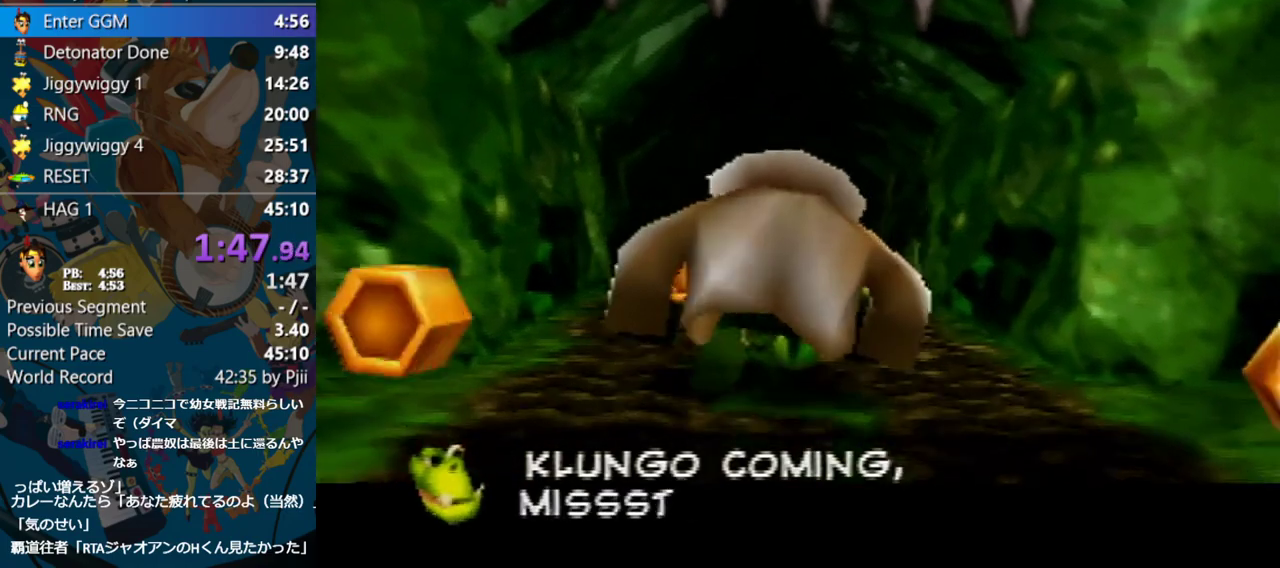
{"buttons": ["Z"], "left_stick": "center", "events": []}
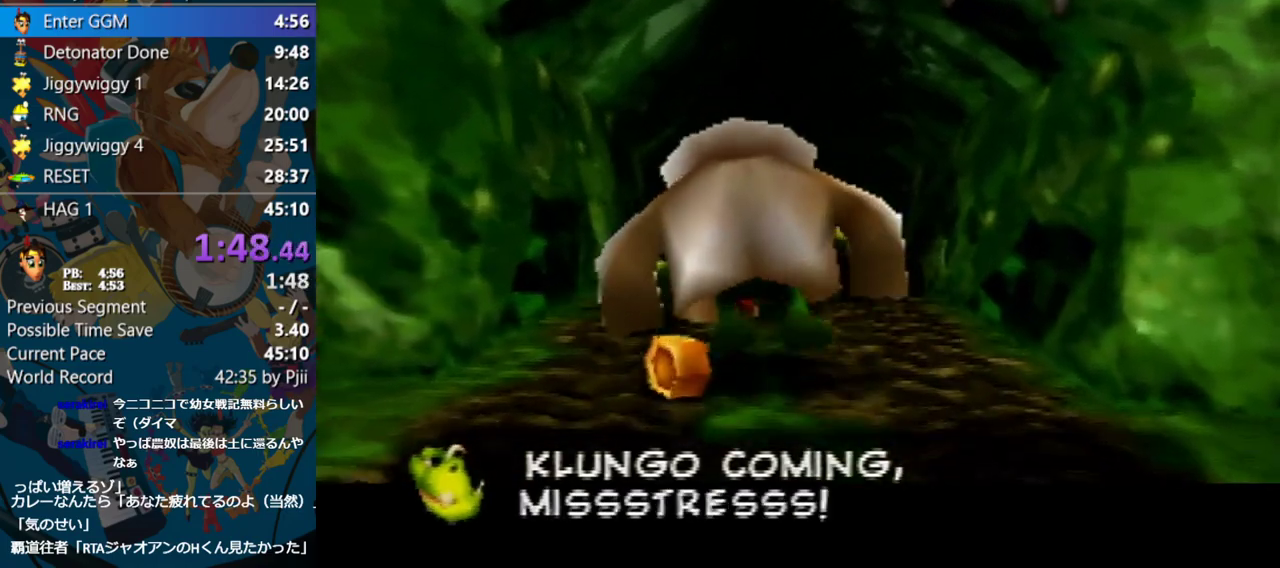
{"buttons": ["Z"], "left_stick": "center", "events": []}
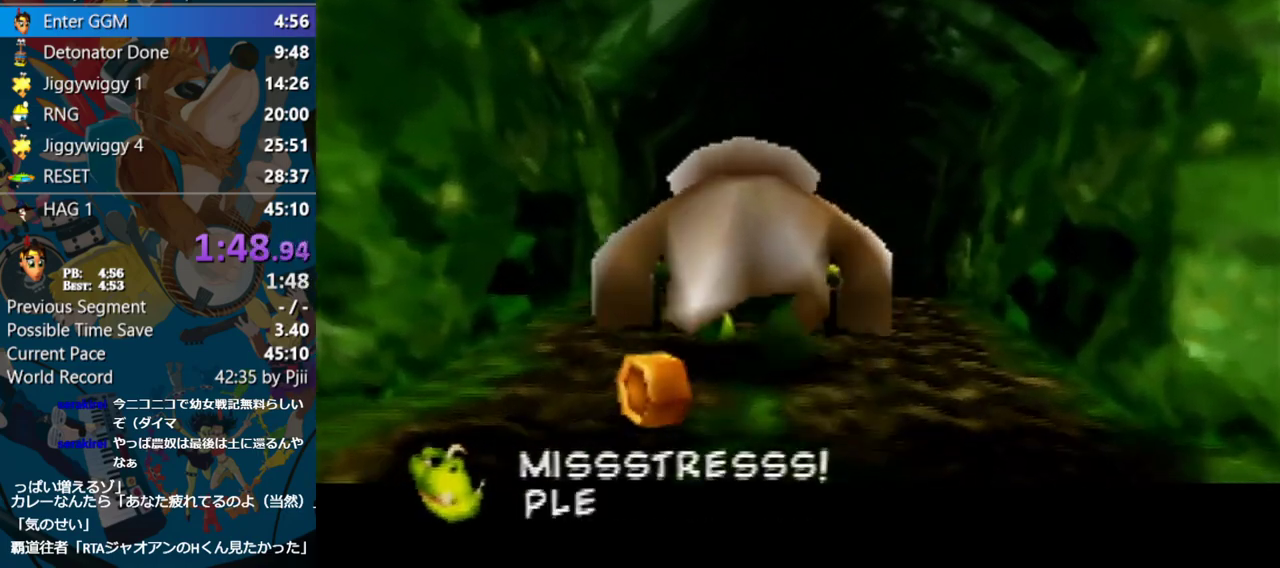
{"buttons": ["Z"], "left_stick": "center", "events": []}
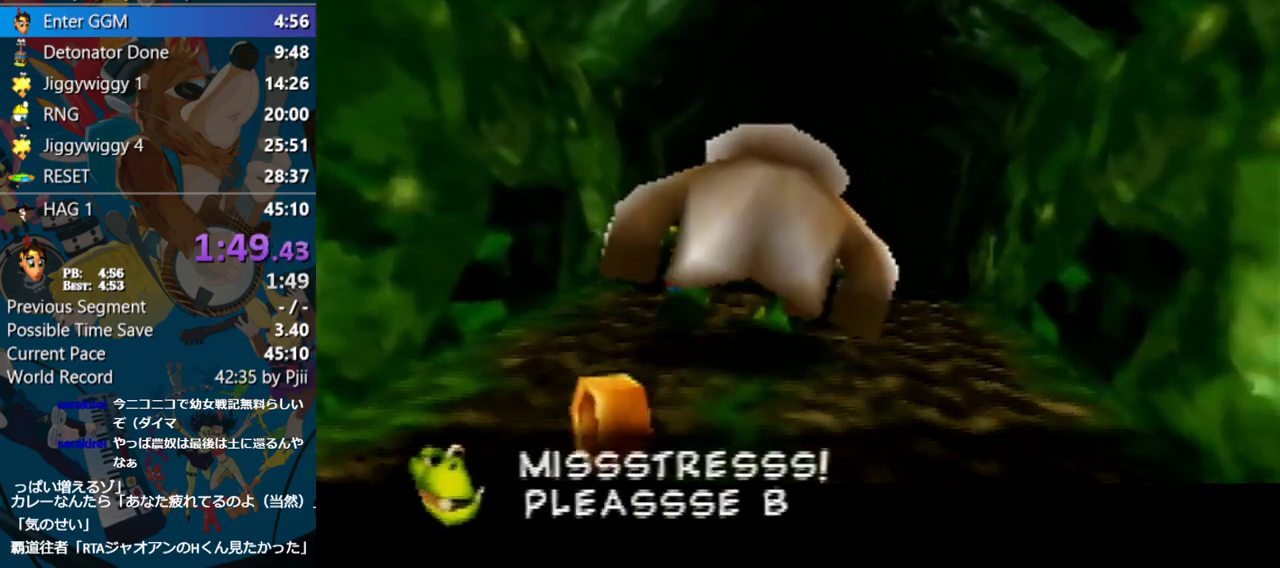
{"buttons": ["Z"], "left_stick": "center", "events": []}
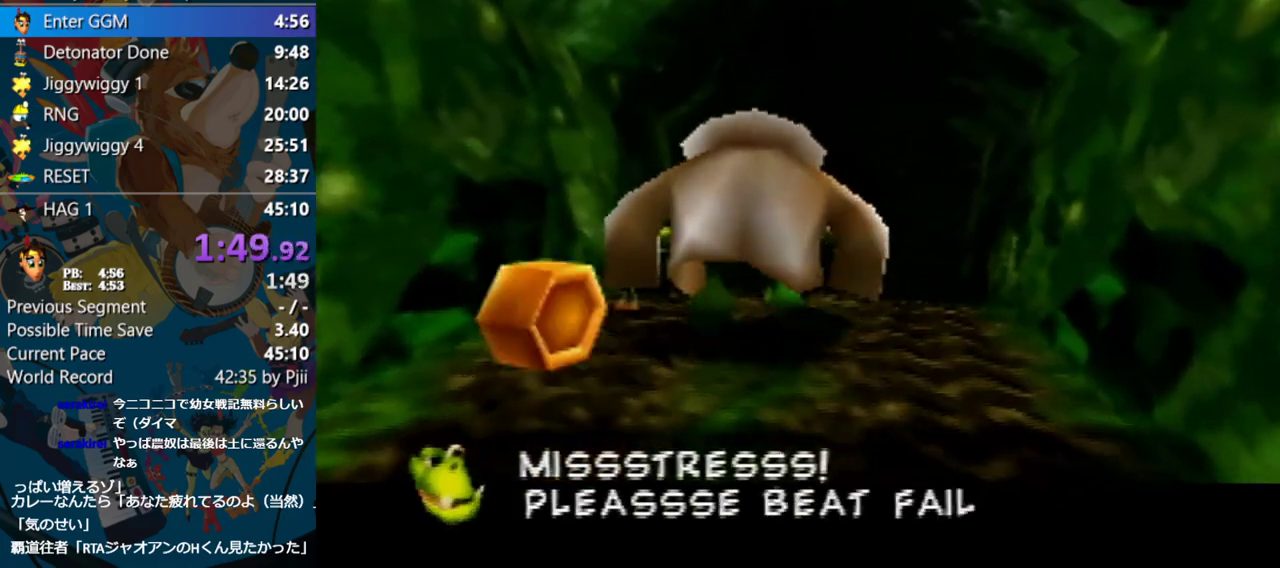
{"buttons": ["Z"], "left_stick": "center", "events": []}
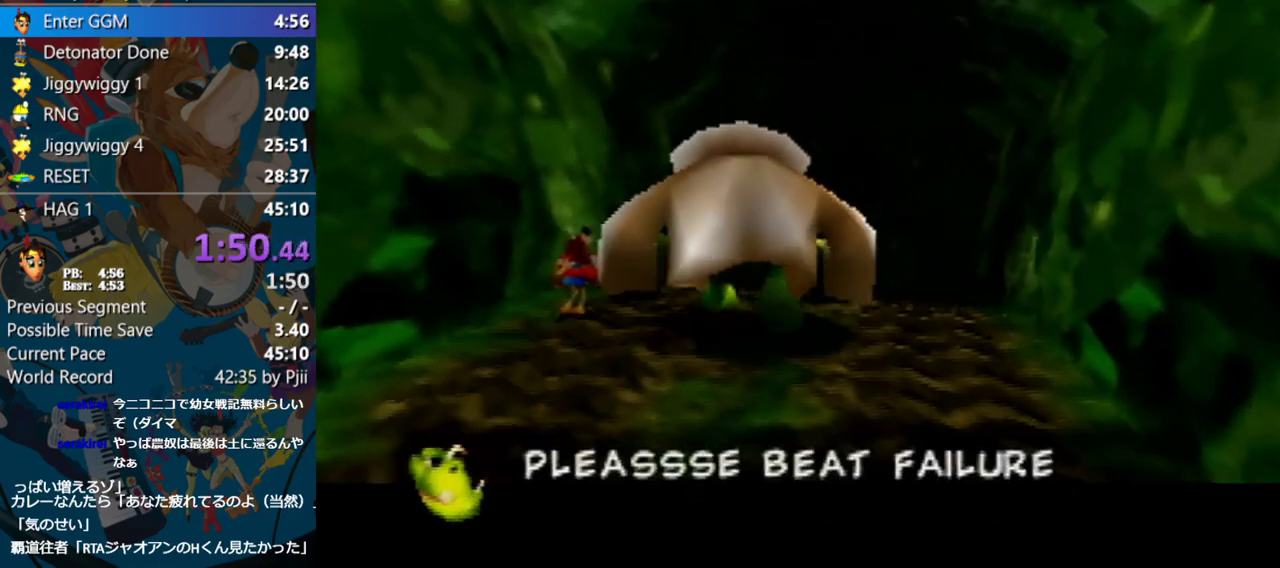
{"buttons": ["Z"], "left_stick": "center", "events": []}
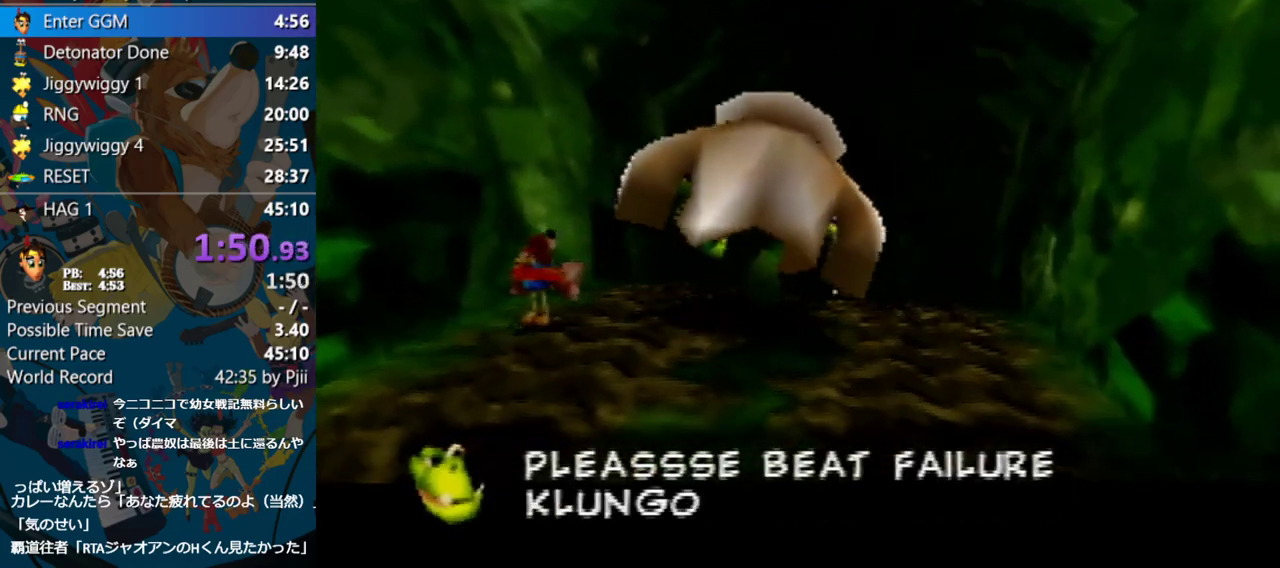
{"buttons": ["Z"], "left_stick": "center", "events": []}
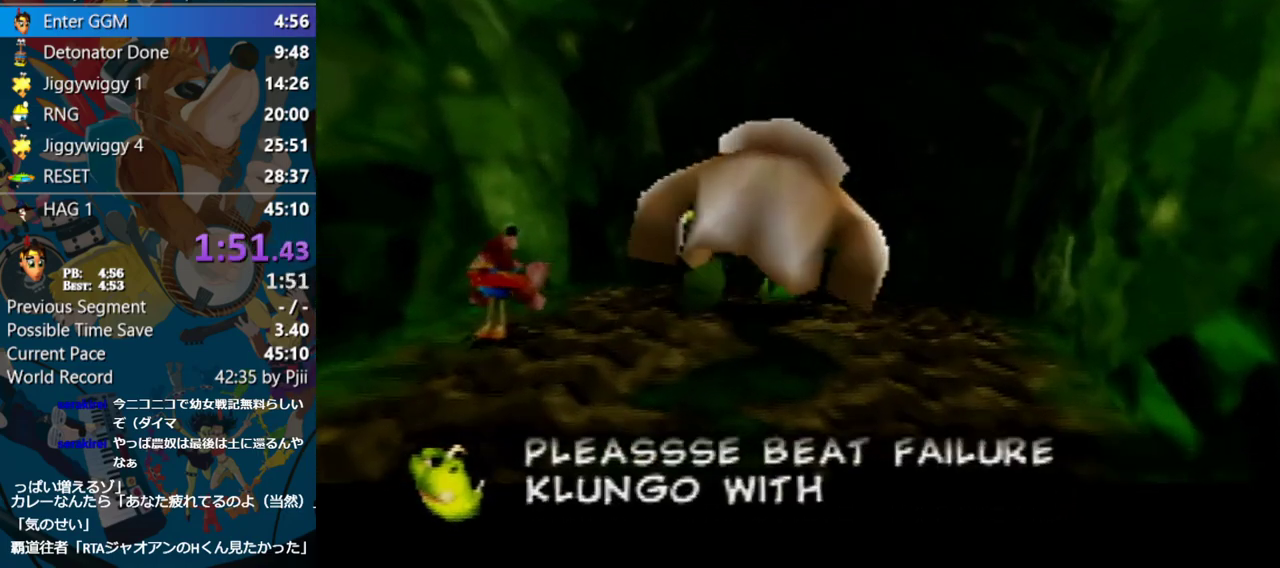
{"buttons": ["Z"], "left_stick": "center", "events": []}
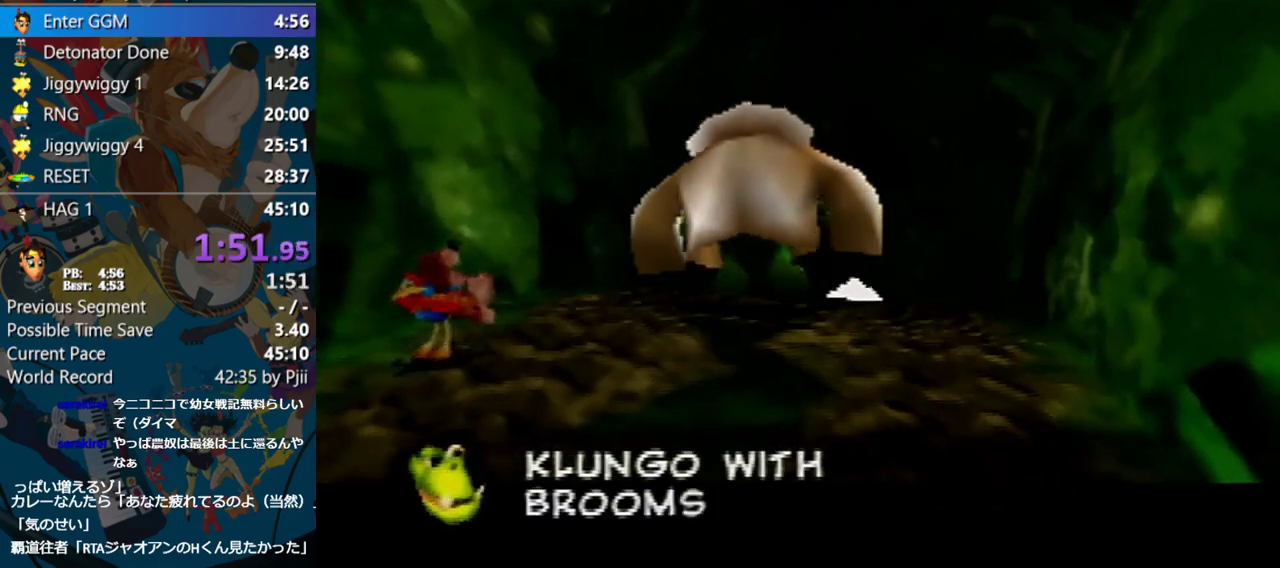
{"buttons": ["Z"], "left_stick": "center", "events": []}
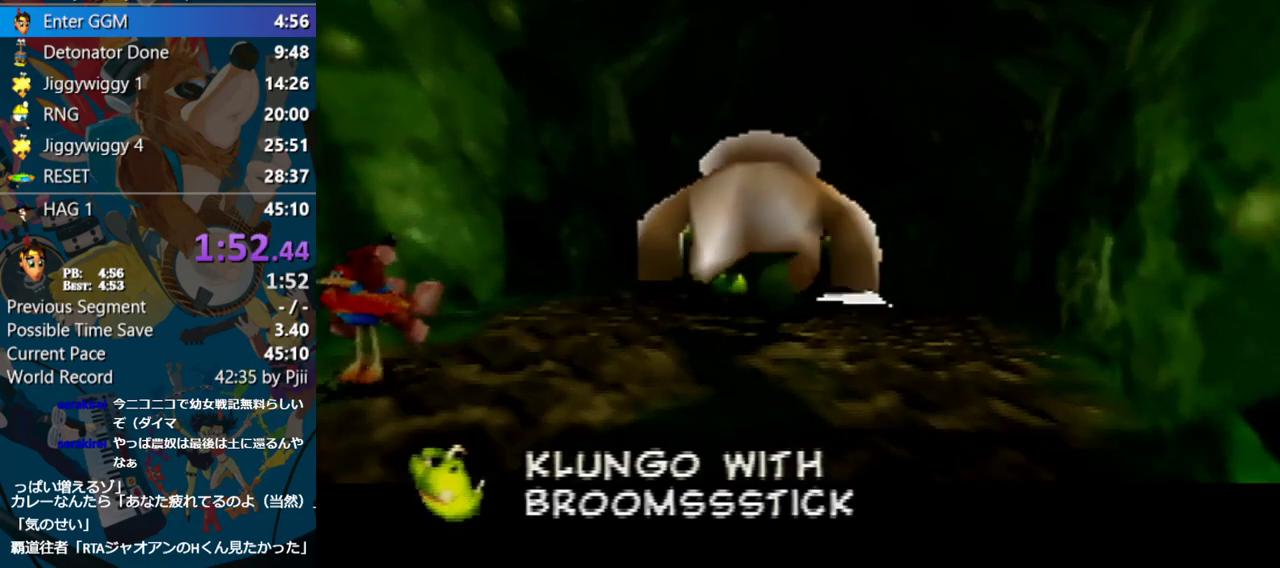
{"buttons": ["Z"], "left_stick": "right", "events": [[17, "left_stick", "right"]]}
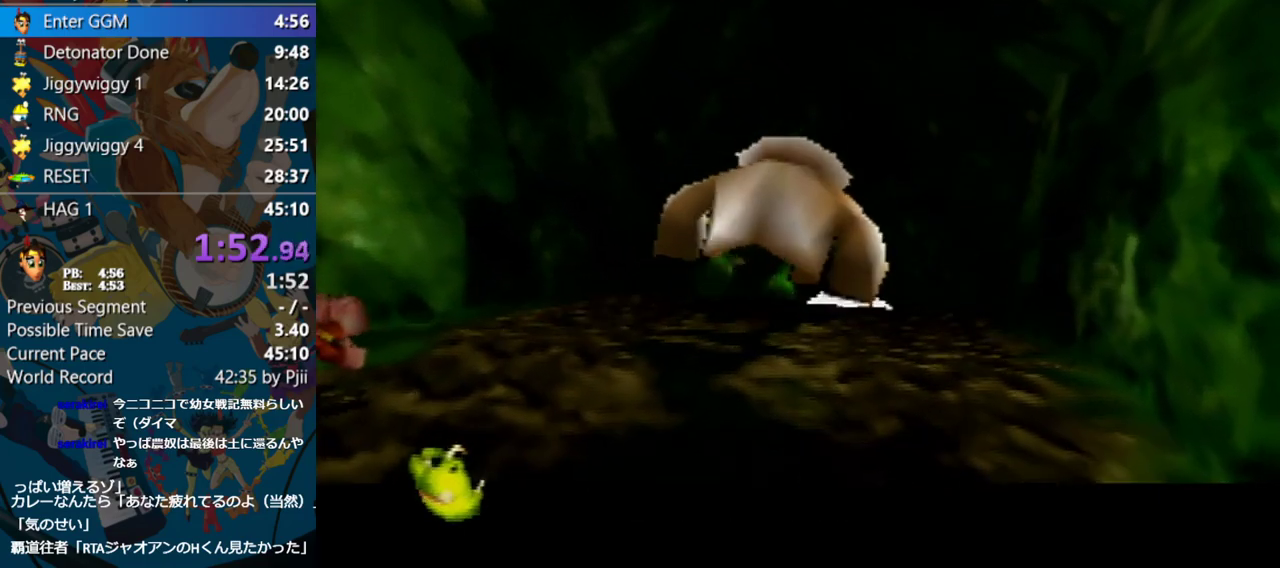
{"buttons": ["Z"], "left_stick": "right", "events": []}
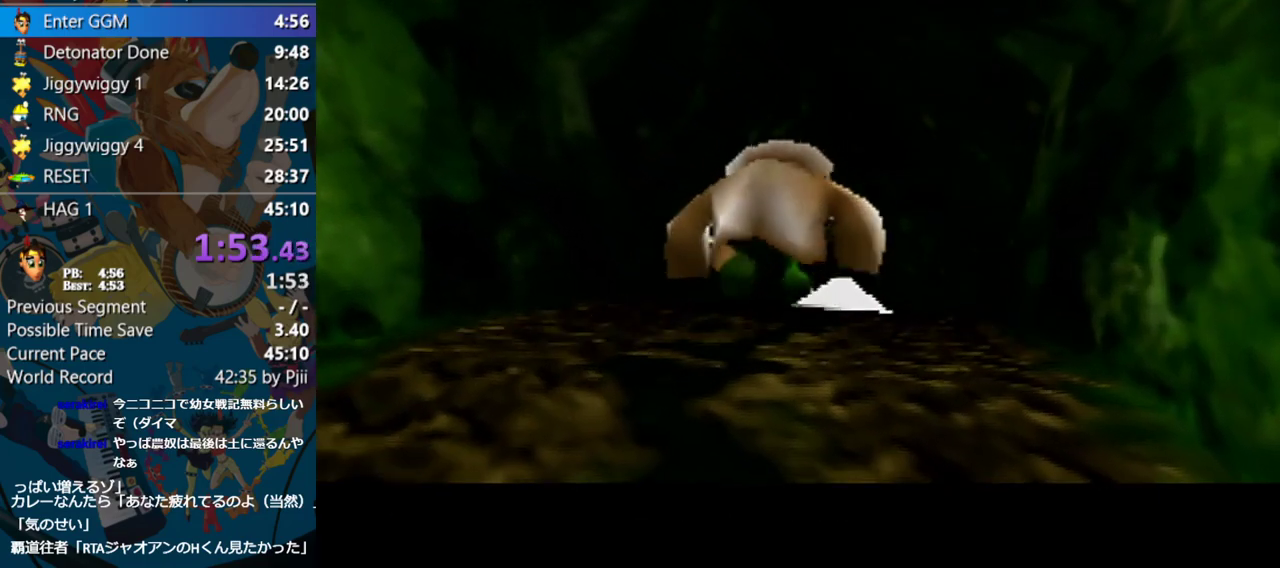
{"buttons": ["Z"], "left_stick": "down-right", "events": [[433, "left_stick", "down-right"]]}
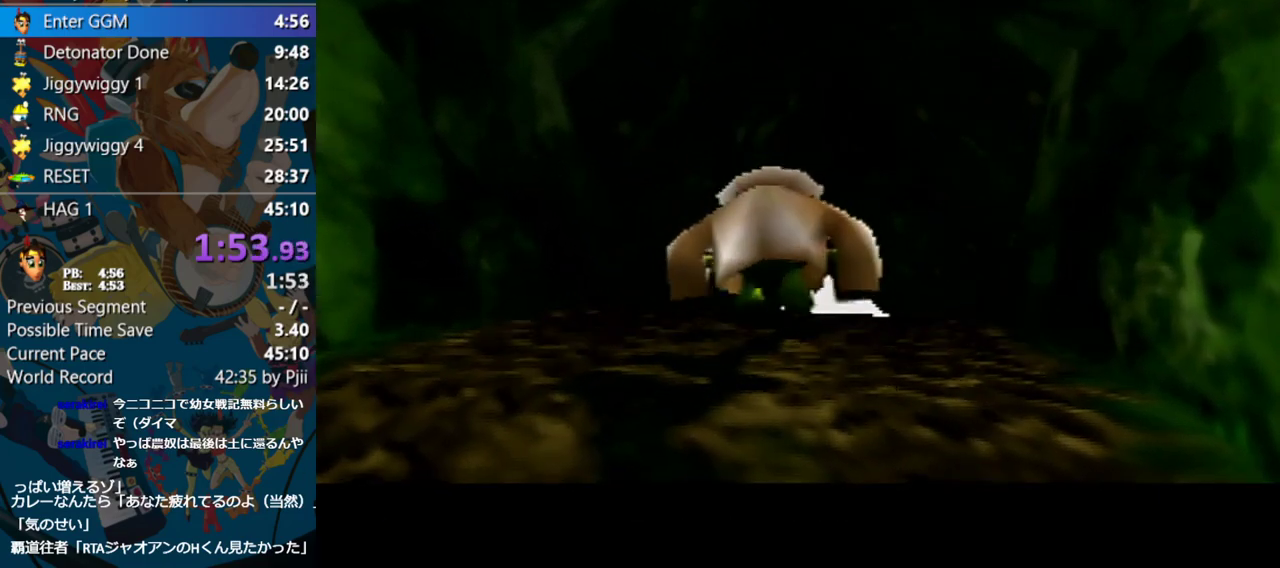
{"buttons": ["Z"], "left_stick": "down-right", "events": []}
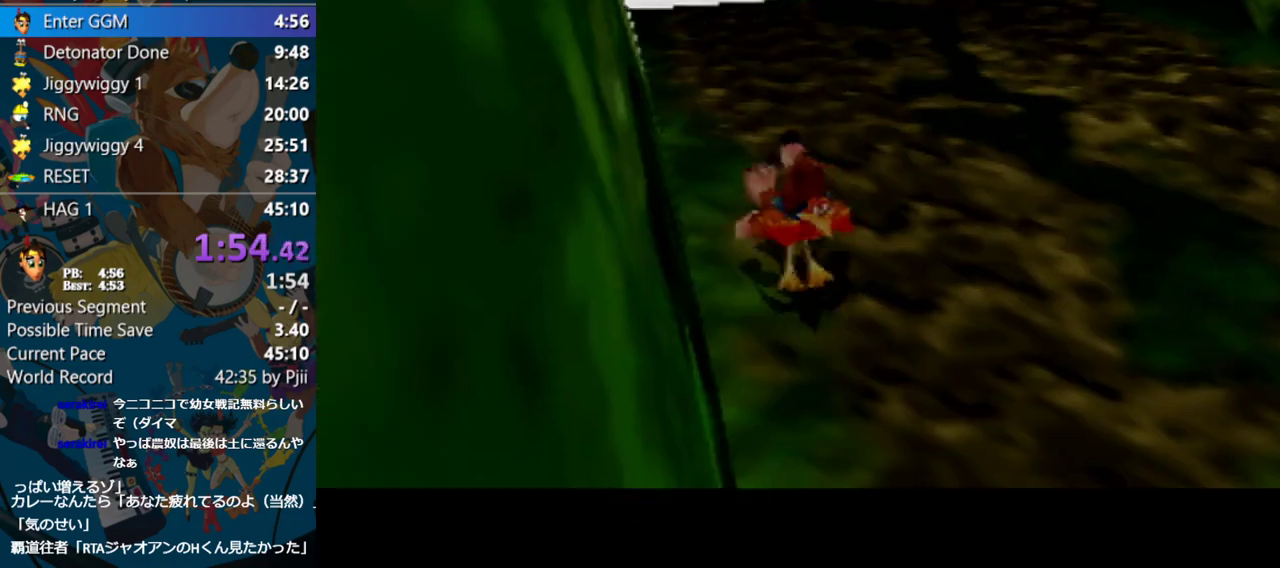
{"buttons": ["Z"], "left_stick": "up", "events": [[383, "left_stick", "up-right"], [433, "left_stick", "up"]]}
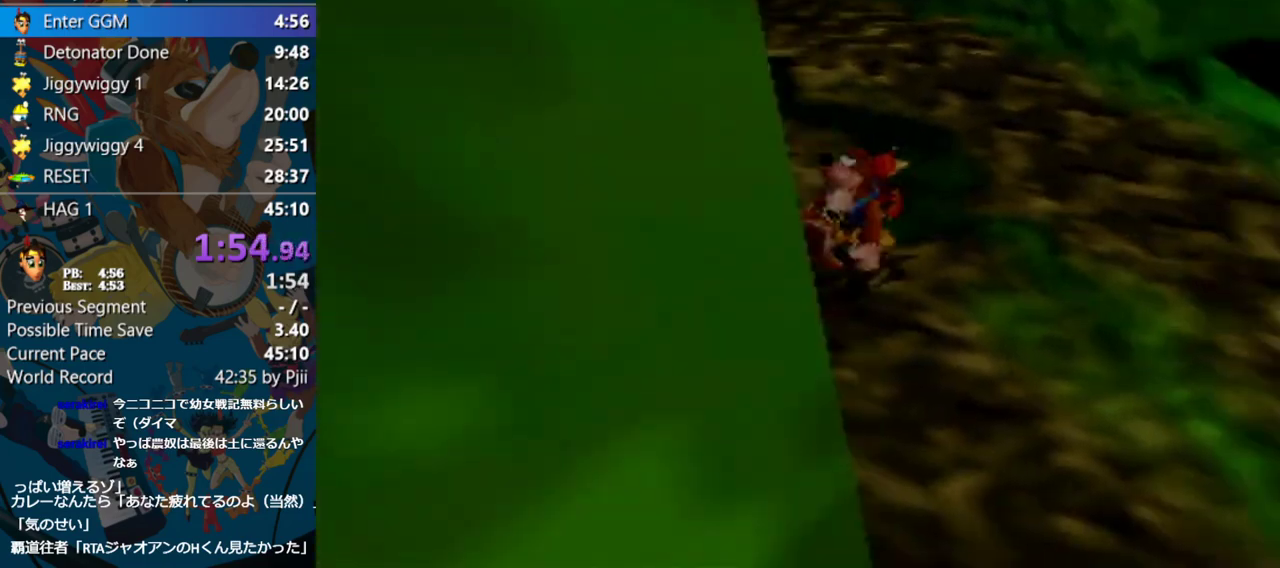
{"buttons": ["R1", "Z"], "left_stick": "up", "events": [[17, "left_stick", "up-left"], [367, "R1", "down"], [500, "left_stick", "up"]]}
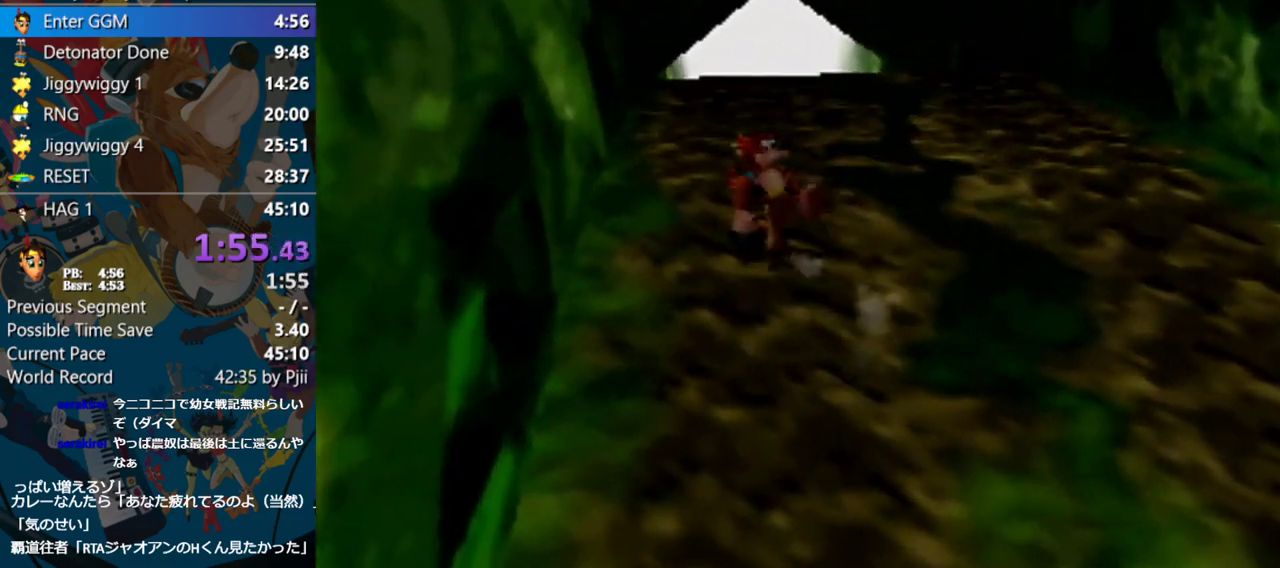
{"buttons": ["R1", "Z"], "left_stick": "up", "events": []}
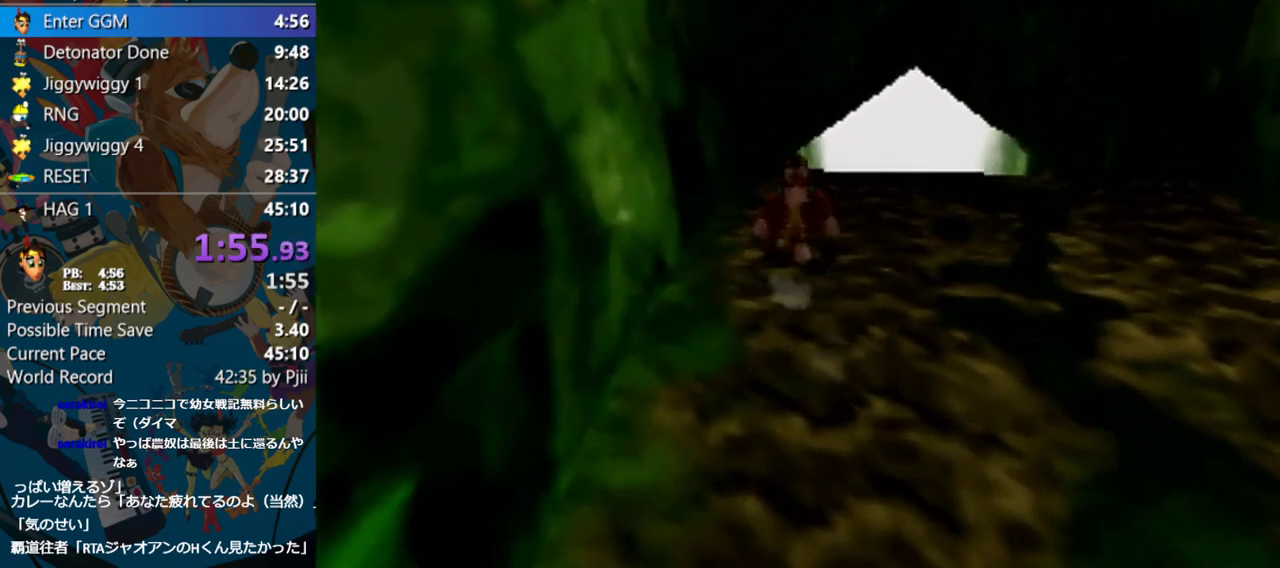
{"buttons": ["R1", "Z"], "left_stick": "up", "events": []}
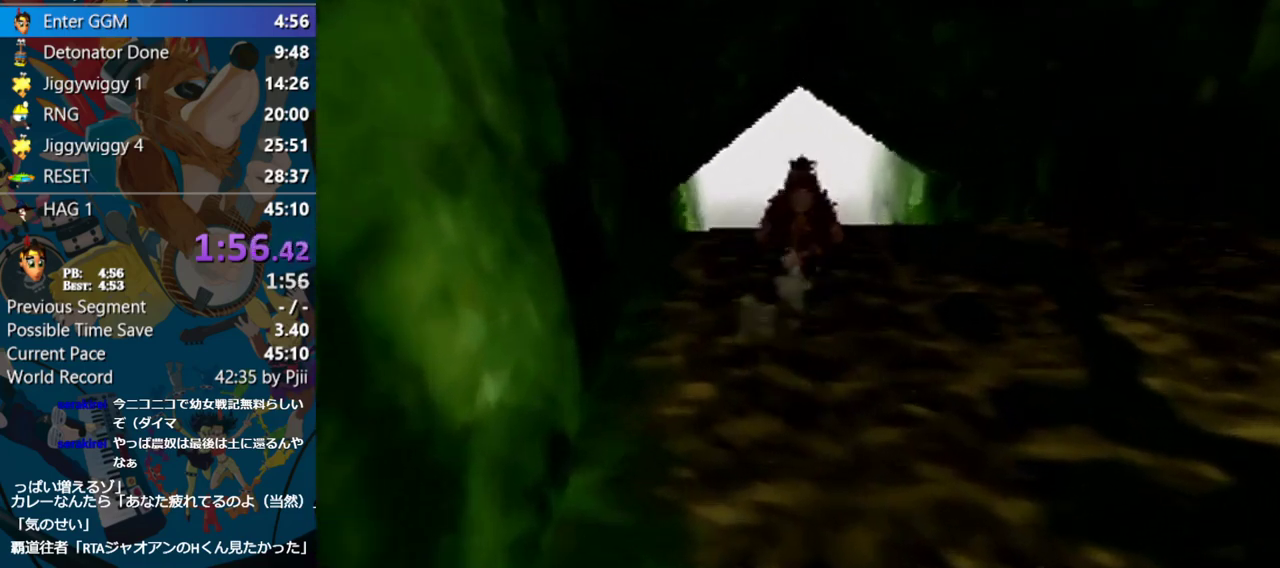
{"buttons": ["R1", "Z"], "left_stick": "up", "events": []}
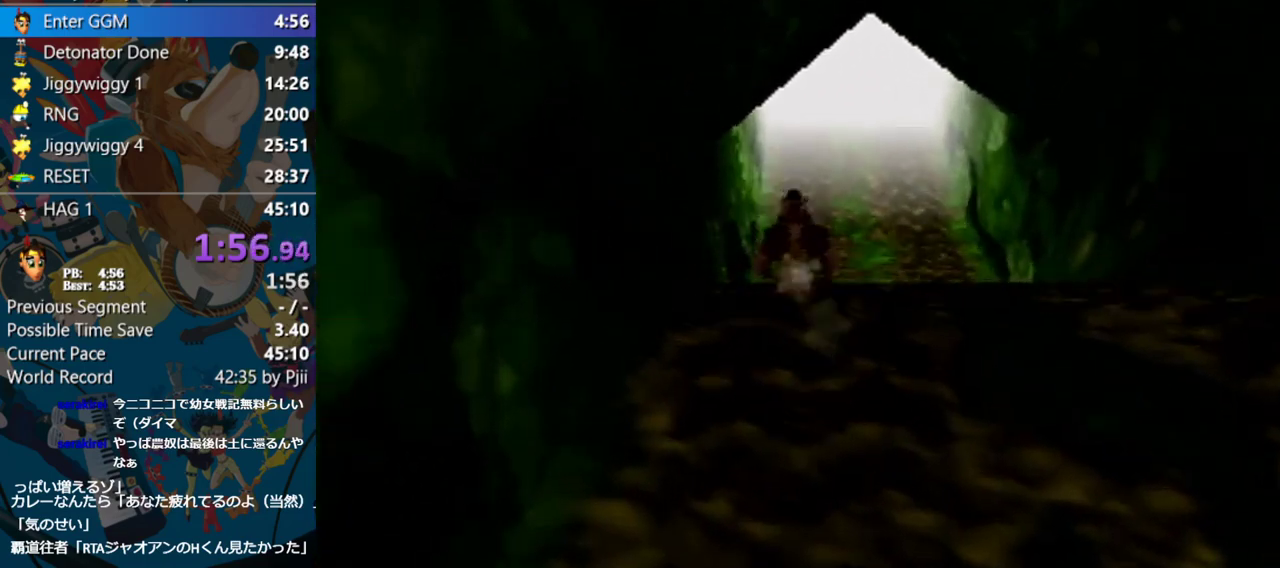
{"buttons": ["A", "R1", "Z"], "left_stick": "up", "events": [[17, "A", "down"]]}
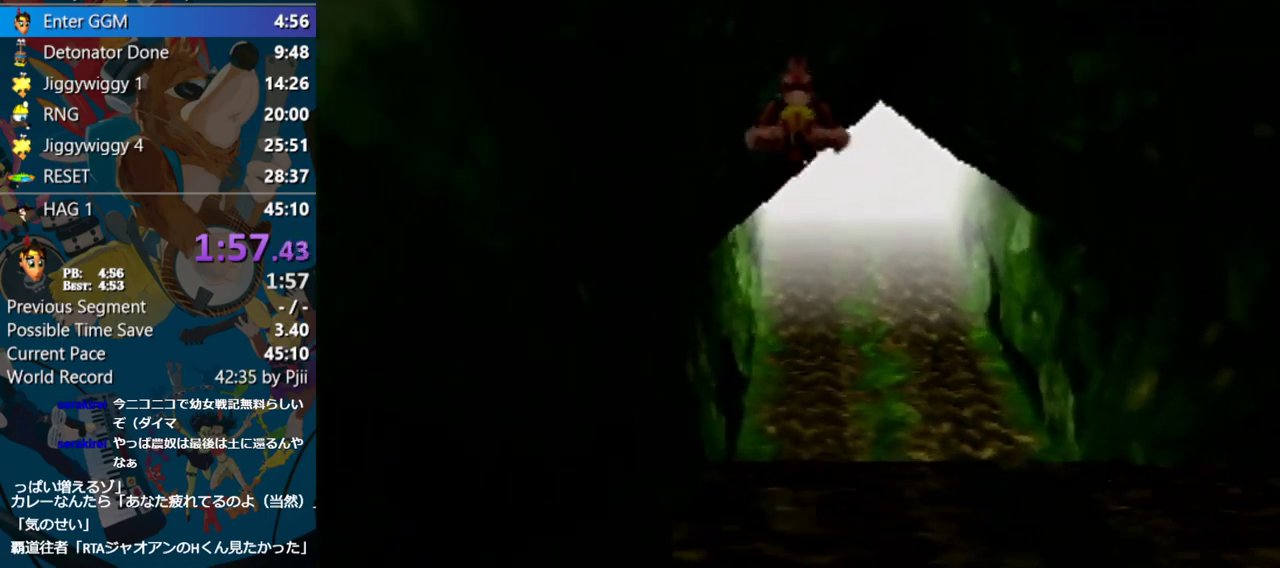
{"buttons": ["A", "R1", "Z"], "left_stick": "up", "events": []}
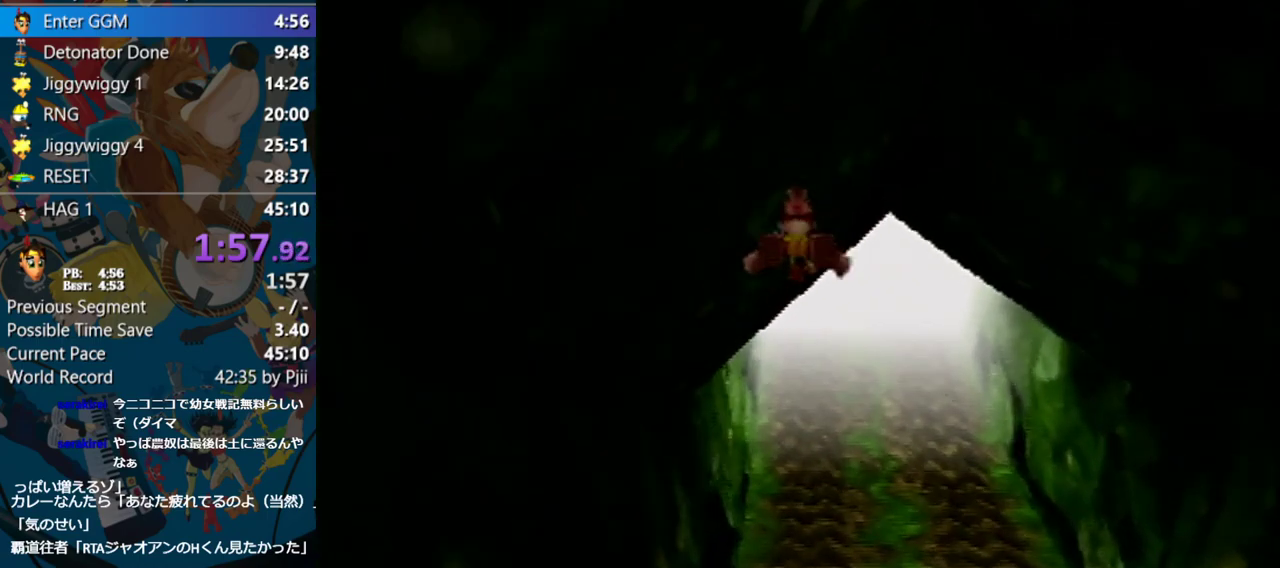
{"buttons": ["A", "R1", "Z"], "left_stick": "up", "events": []}